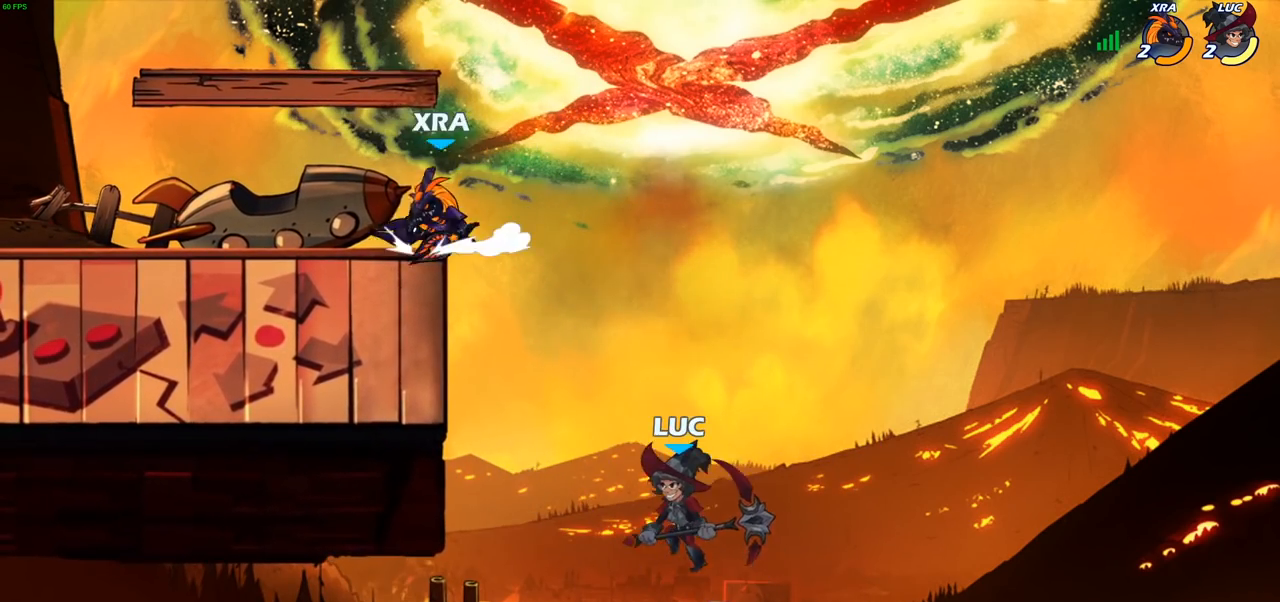
Gameplay with a controller (PlayStation layout); each line is a JSON object with the inputs held at the frame after it. "events" lists button and stick changes between this image and that frame as [ms after this image, input, new state], when the widget could be followed in between.
{"buttons": ["CIRCLE", "R2"], "left_stick": "center", "right_stick": "center", "events": [[217, "left_stick", "center"], [233, "R2", "down"], [267, "CIRCLE", "down"]]}
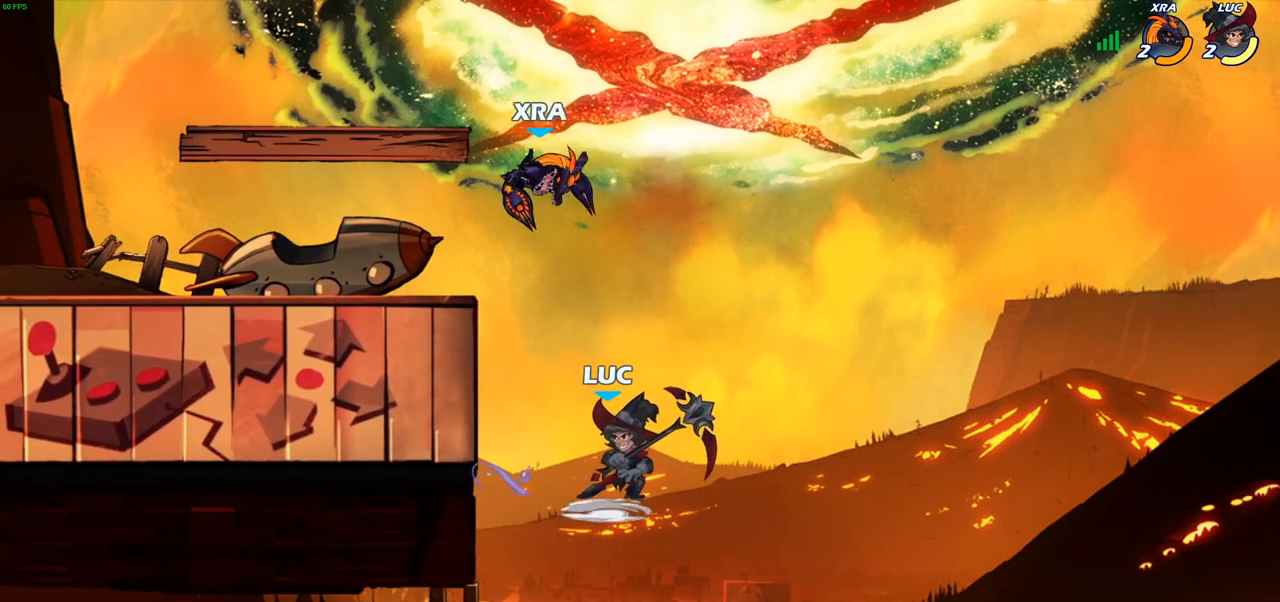
{"buttons": ["CIRCLE", "R2"], "left_stick": "center", "right_stick": "center", "events": []}
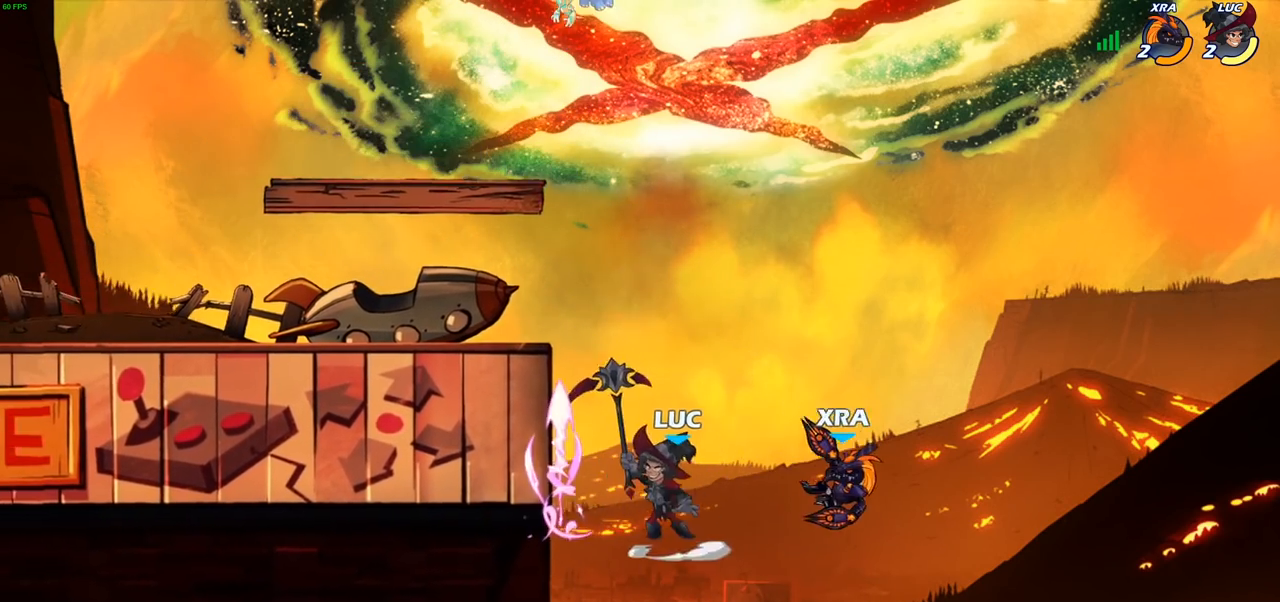
{"buttons": [], "left_stick": "center", "right_stick": "center", "events": [[167, "CIRCLE", "up"], [217, "R2", "up"]]}
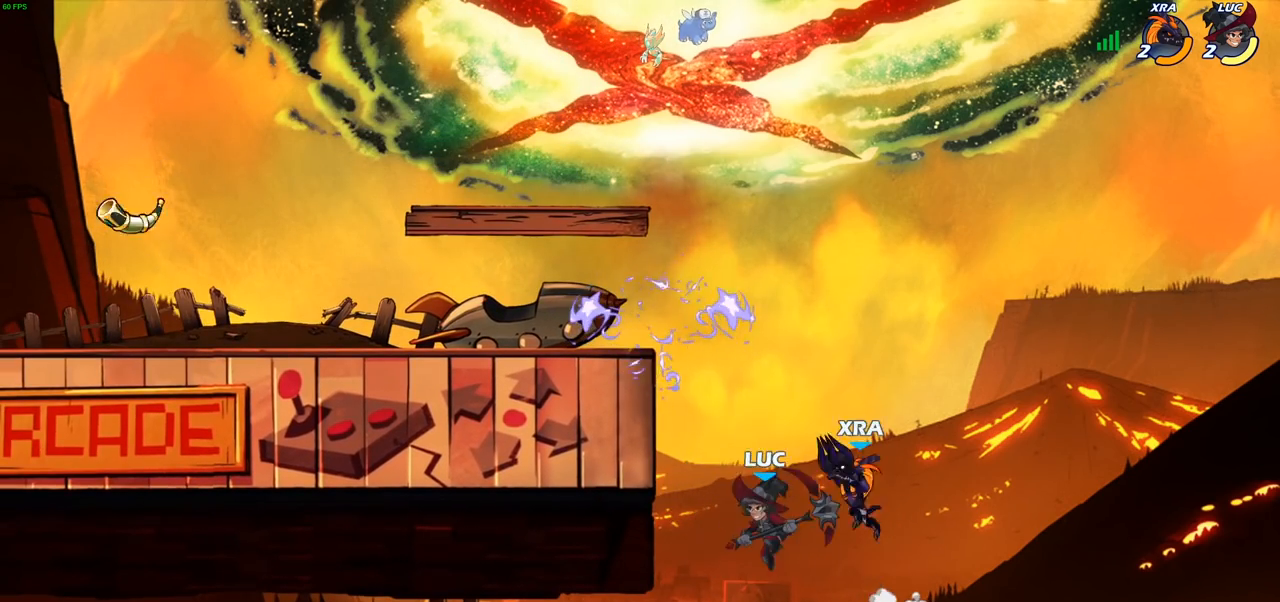
{"buttons": [], "left_stick": "up-left", "right_stick": "center", "events": [[50, "CIRCLE", "down"], [150, "CIRCLE", "up"], [383, "left_stick", "up-left"]]}
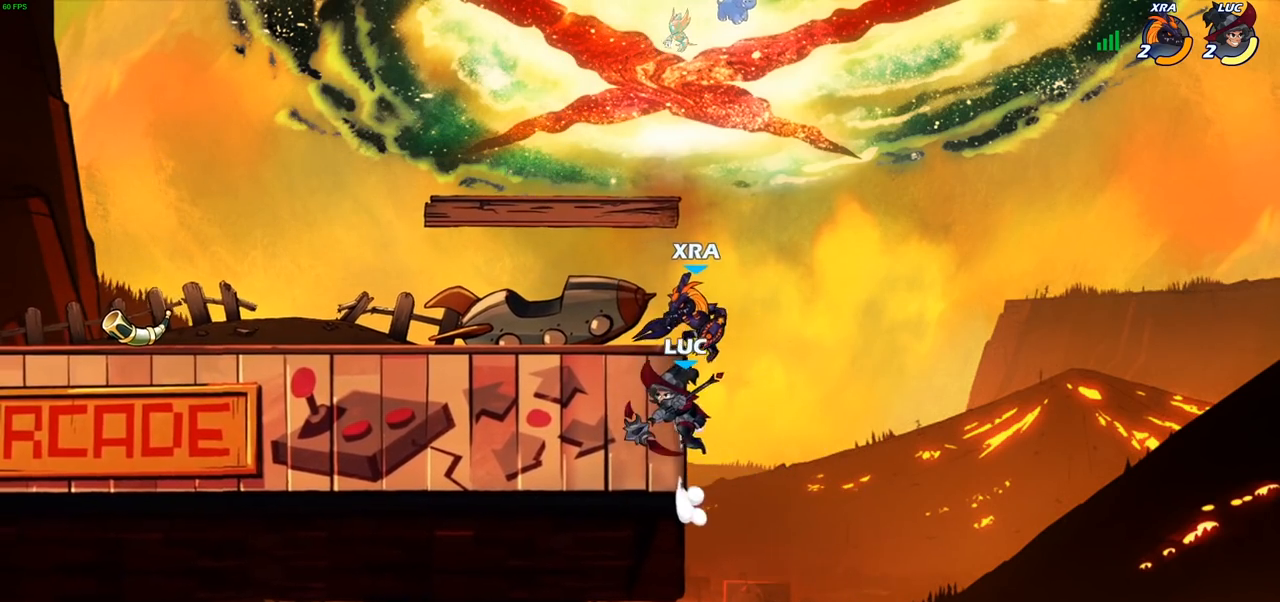
{"buttons": [], "left_stick": "up-right", "right_stick": "center", "events": [[133, "left_stick", "up-right"], [217, "CROSS", "down"], [267, "left_stick", "up-left"], [350, "CROSS", "up"], [367, "SQUARE", "down"], [450, "SQUARE", "up"], [467, "left_stick", "up-right"]]}
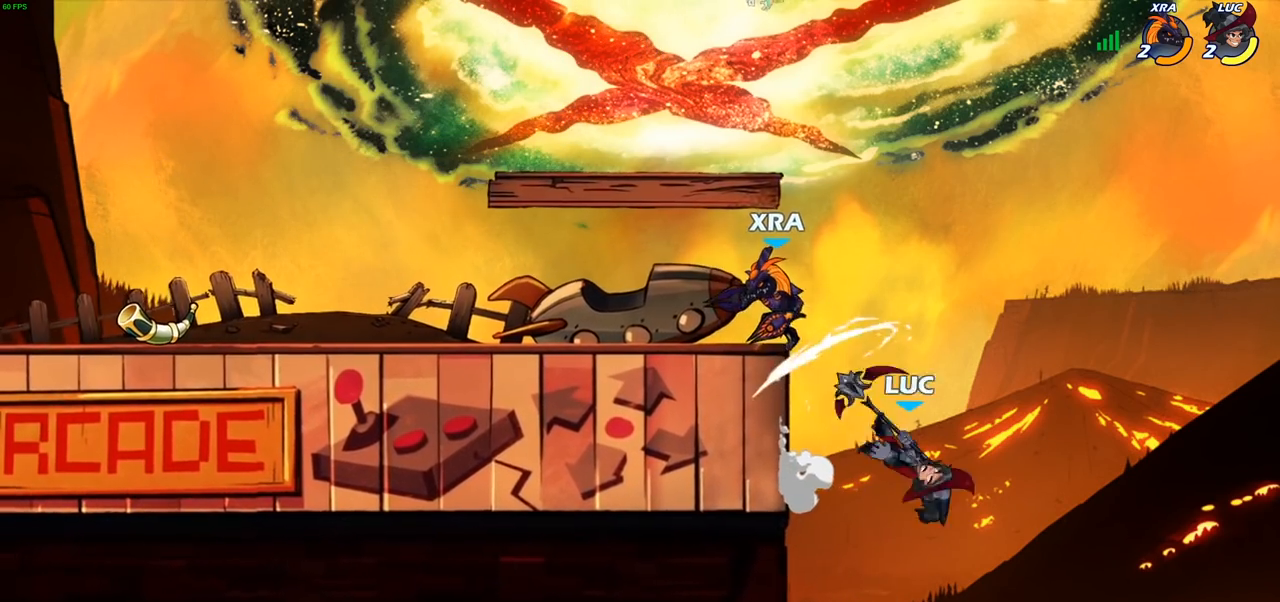
{"buttons": [], "left_stick": "up-left", "right_stick": "center", "events": [[100, "left_stick", "up"], [217, "CROSS", "down"], [217, "left_stick", "up-left"], [317, "CIRCLE", "down"], [333, "CROSS", "up"], [433, "CIRCLE", "up"]]}
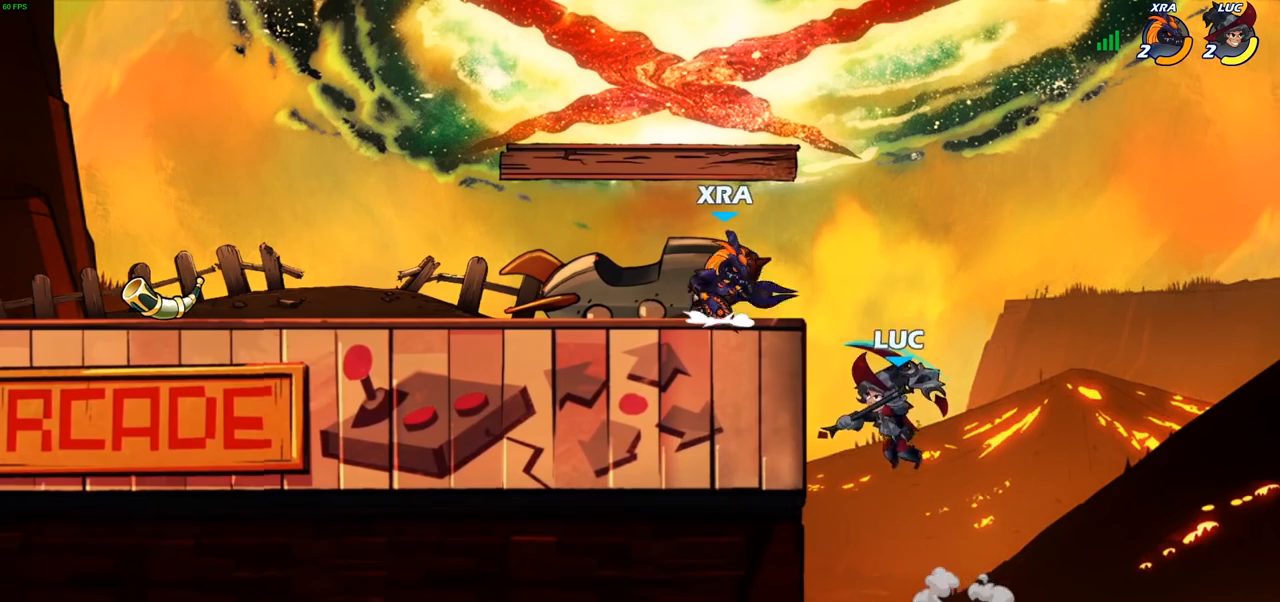
{"buttons": [], "left_stick": "up-left", "right_stick": "center", "events": []}
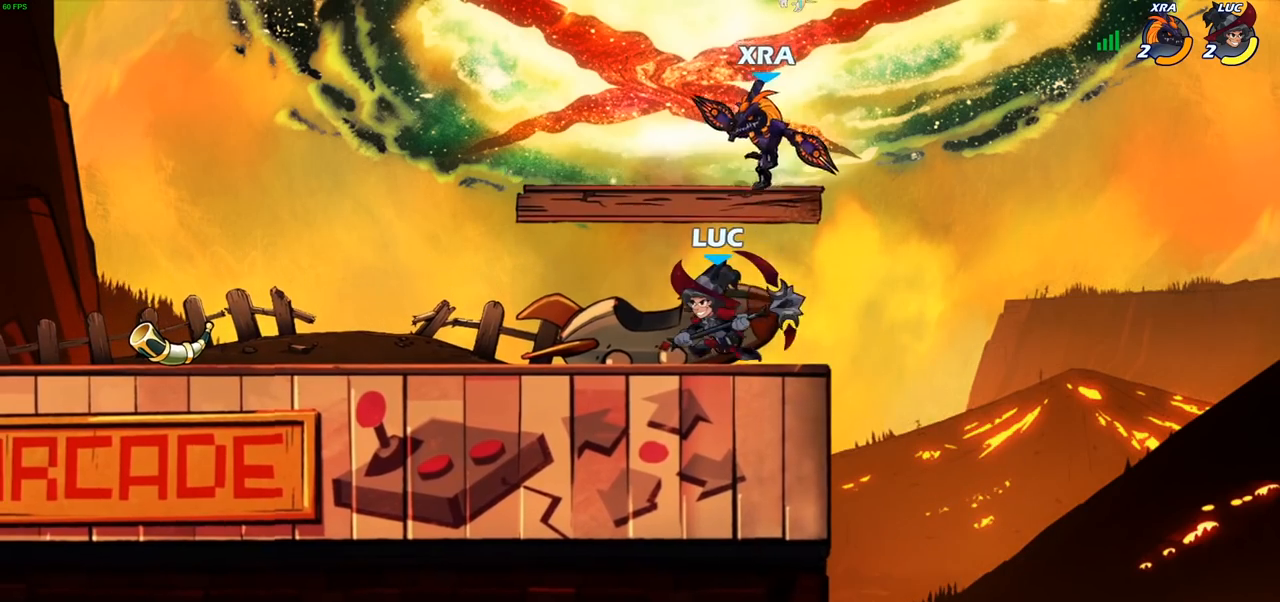
{"buttons": [], "left_stick": "center", "right_stick": "center", "events": [[150, "left_stick", "right"], [233, "SQUARE", "down"], [233, "left_stick", "center"], [267, "SQUARE", "up"]]}
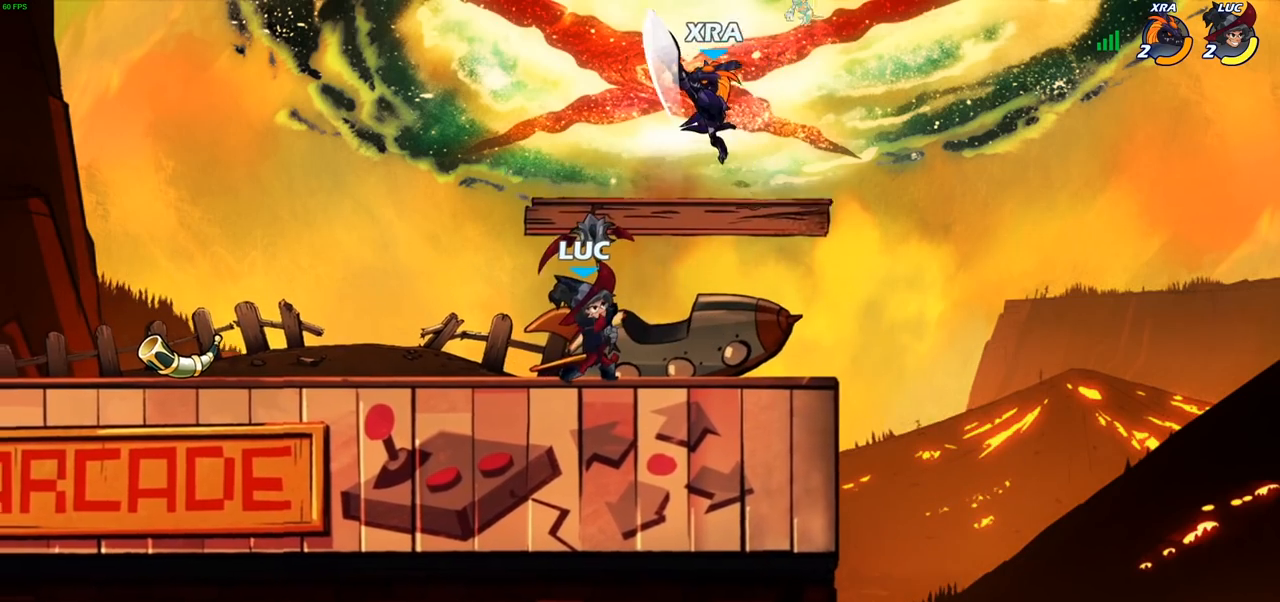
{"buttons": [], "left_stick": "left", "right_stick": "center", "events": [[317, "CROSS", "down"], [317, "left_stick", "up"], [367, "SQUARE", "down"], [400, "CROSS", "up"], [417, "SQUARE", "up"], [467, "left_stick", "left"]]}
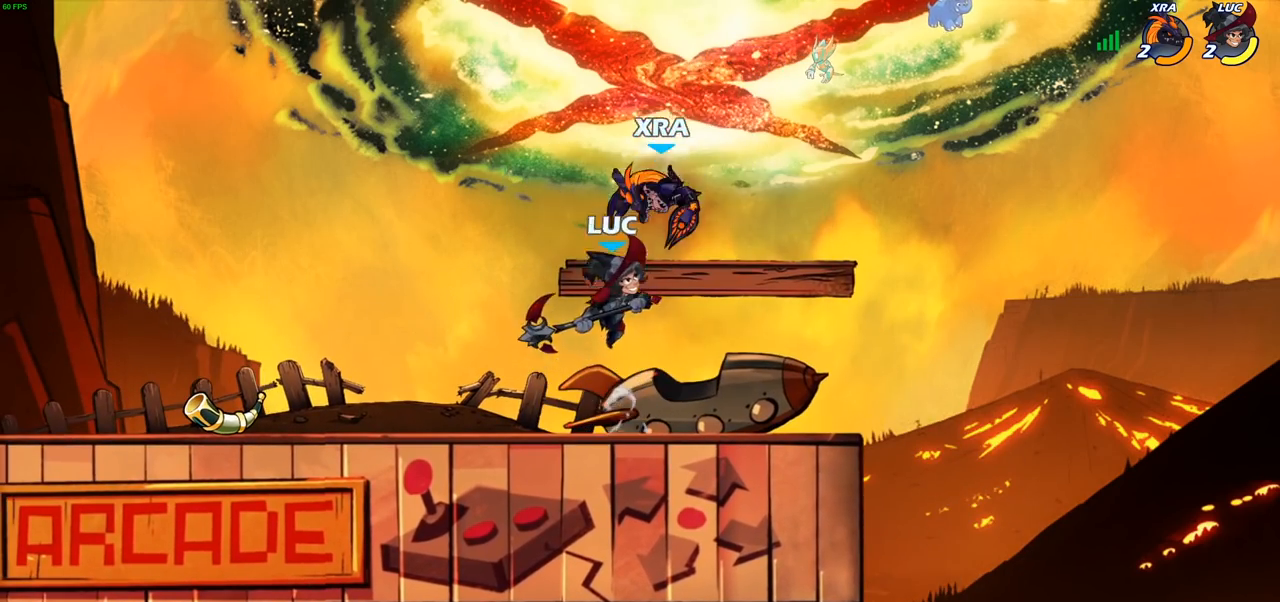
{"buttons": [], "left_stick": "left", "right_stick": "center", "events": []}
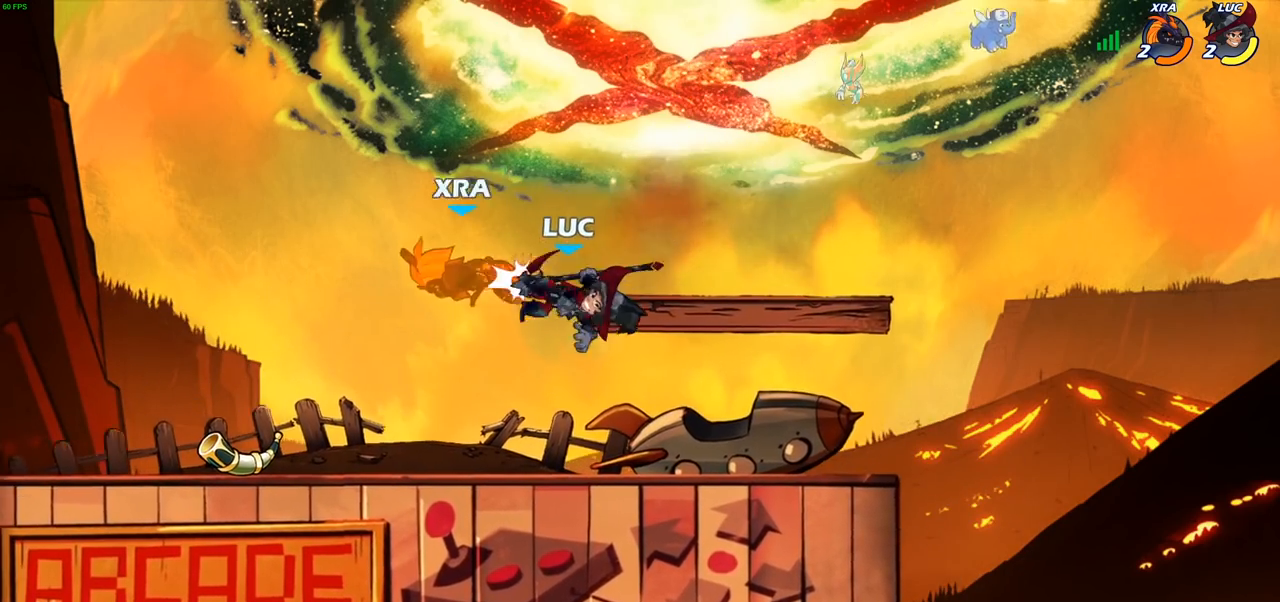
{"buttons": [], "left_stick": "left", "right_stick": "center", "events": [[133, "R2", "down"], [200, "SQUARE", "down"], [250, "R2", "up"], [333, "SQUARE", "up"]]}
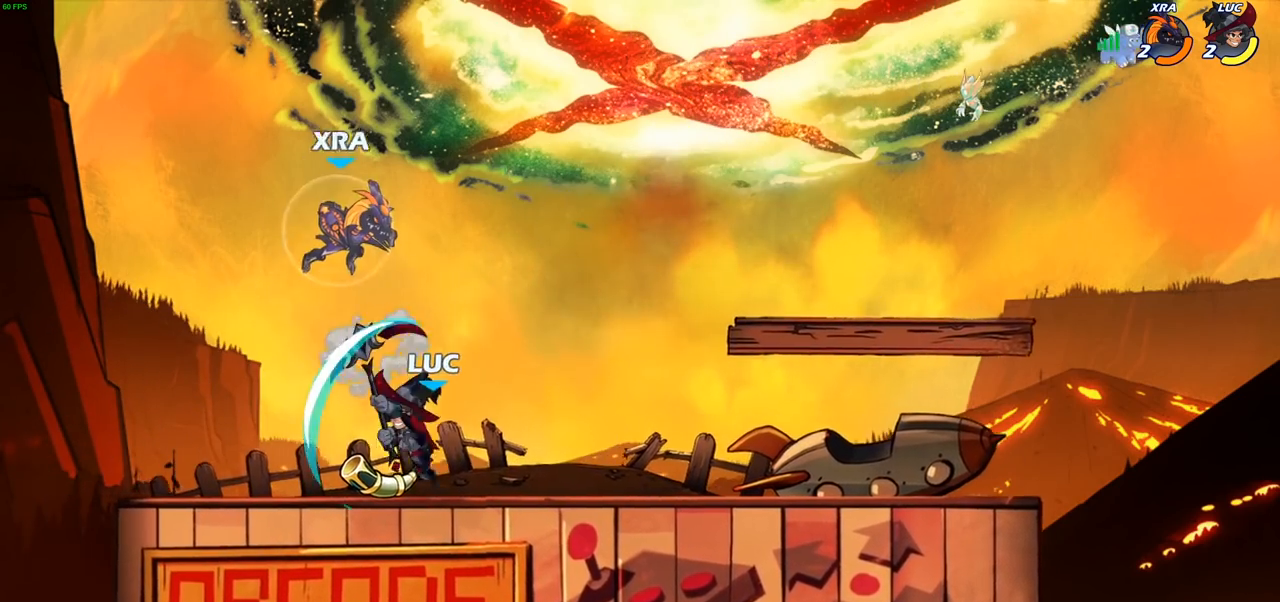
{"buttons": ["SQUARE"], "left_stick": "center", "right_stick": "center", "events": [[400, "left_stick", "right"], [500, "SQUARE", "down"], [500, "left_stick", "center"]]}
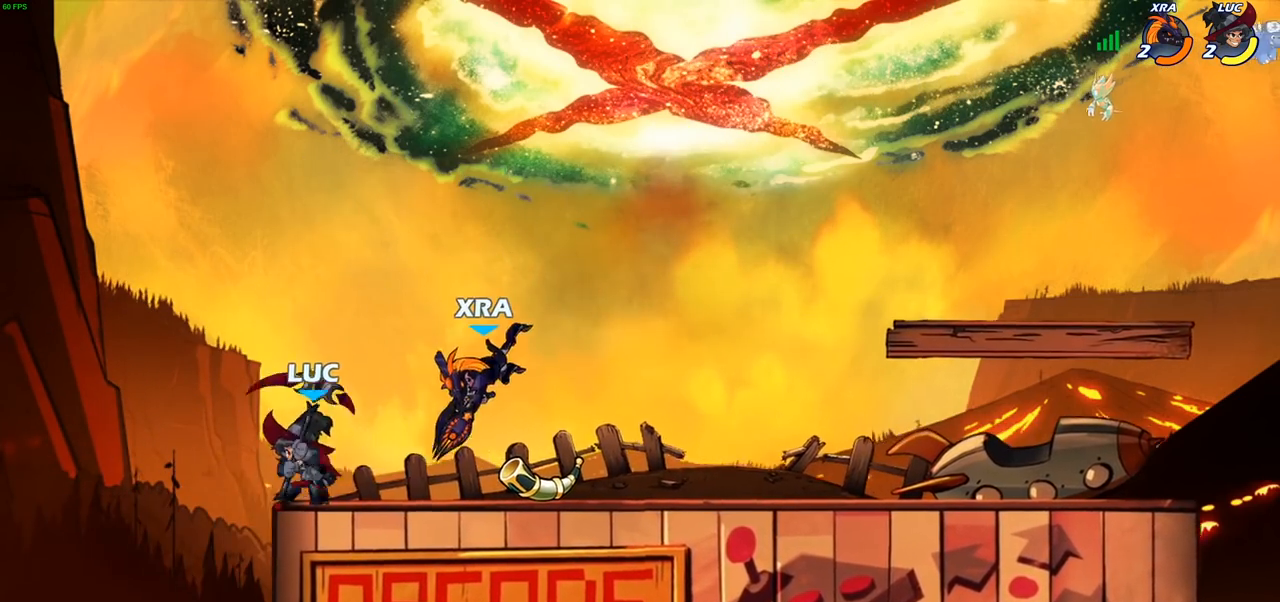
{"buttons": ["CIRCLE"], "left_stick": "right", "right_stick": "center", "events": [[83, "SQUARE", "up"], [417, "CIRCLE", "down"], [433, "left_stick", "right"]]}
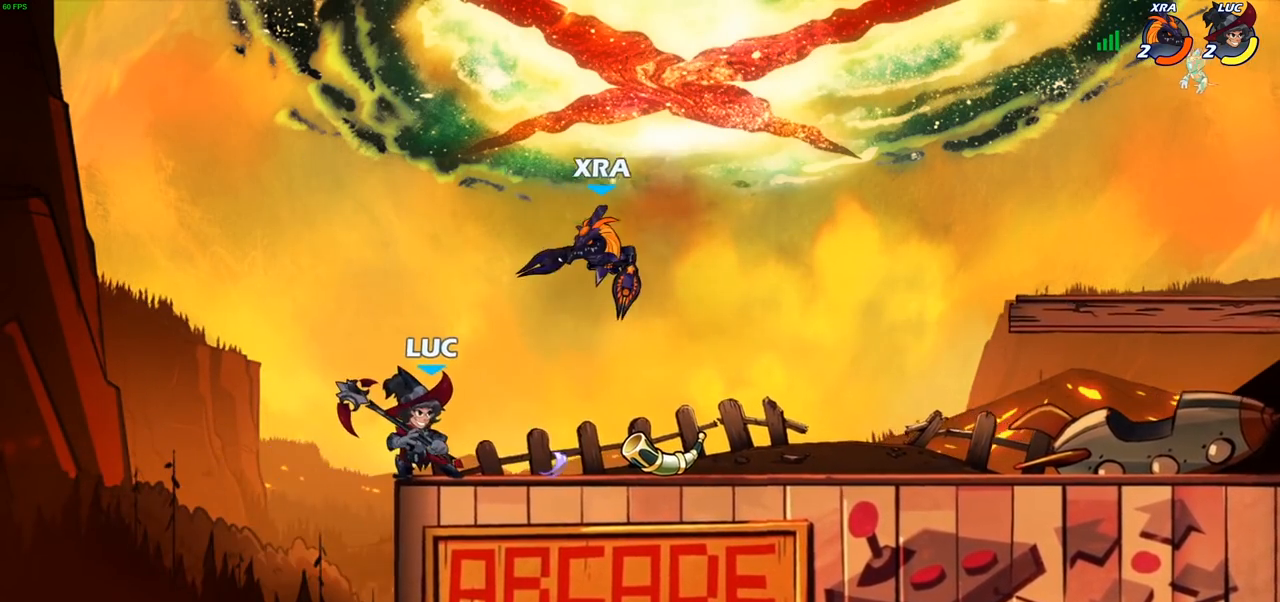
{"buttons": [], "left_stick": "center", "right_stick": "center", "events": [[17, "CIRCLE", "up"], [250, "left_stick", "center"]]}
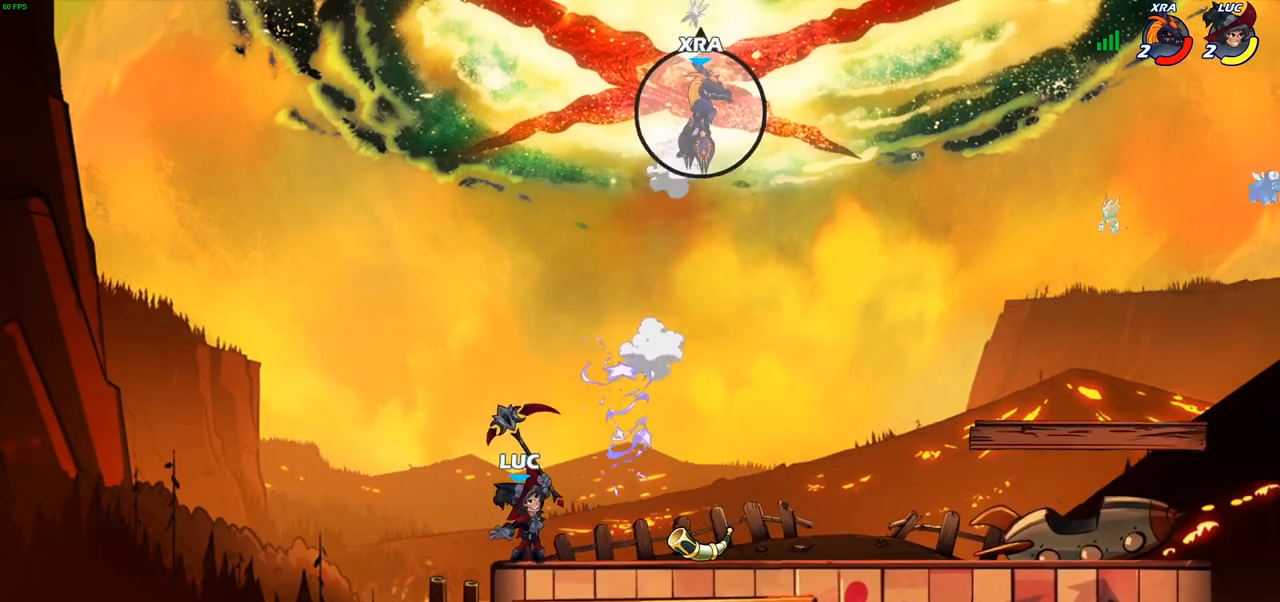
{"buttons": ["CROSS"], "left_stick": "right", "right_stick": "center", "events": [[133, "left_stick", "right"], [200, "CROSS", "down"], [350, "CROSS", "up"], [450, "CROSS", "down"]]}
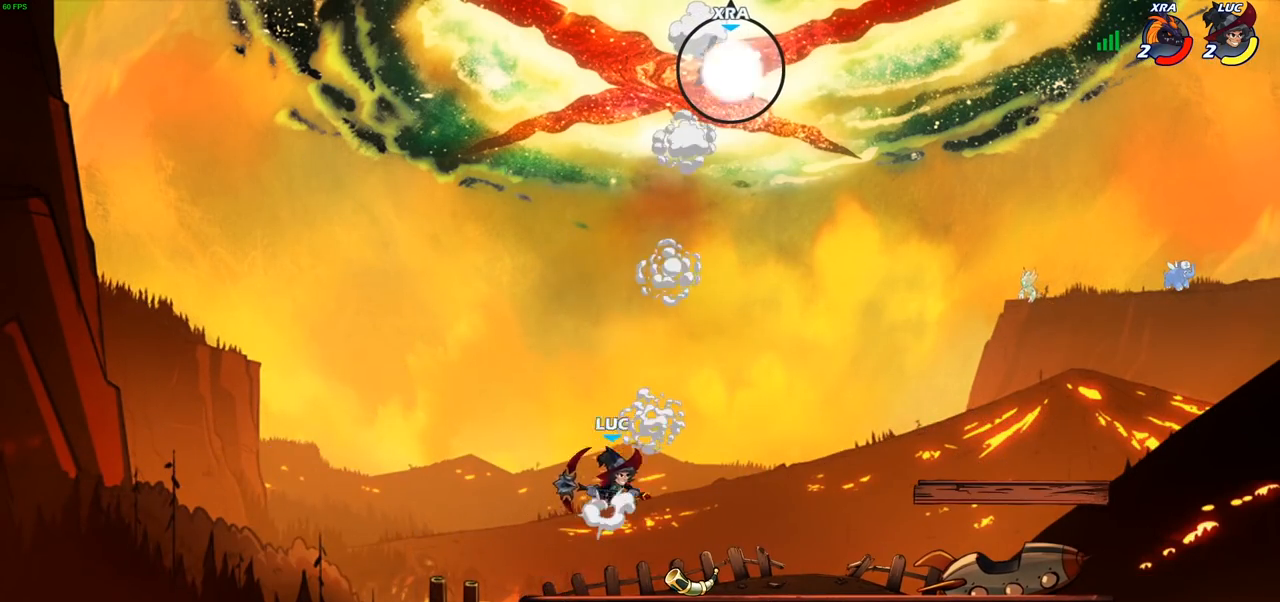
{"buttons": ["CIRCLE", "R2"], "left_stick": "center", "right_stick": "center", "events": [[83, "CROSS", "up"], [250, "left_stick", "center"], [267, "R2", "down"], [283, "CIRCLE", "down"]]}
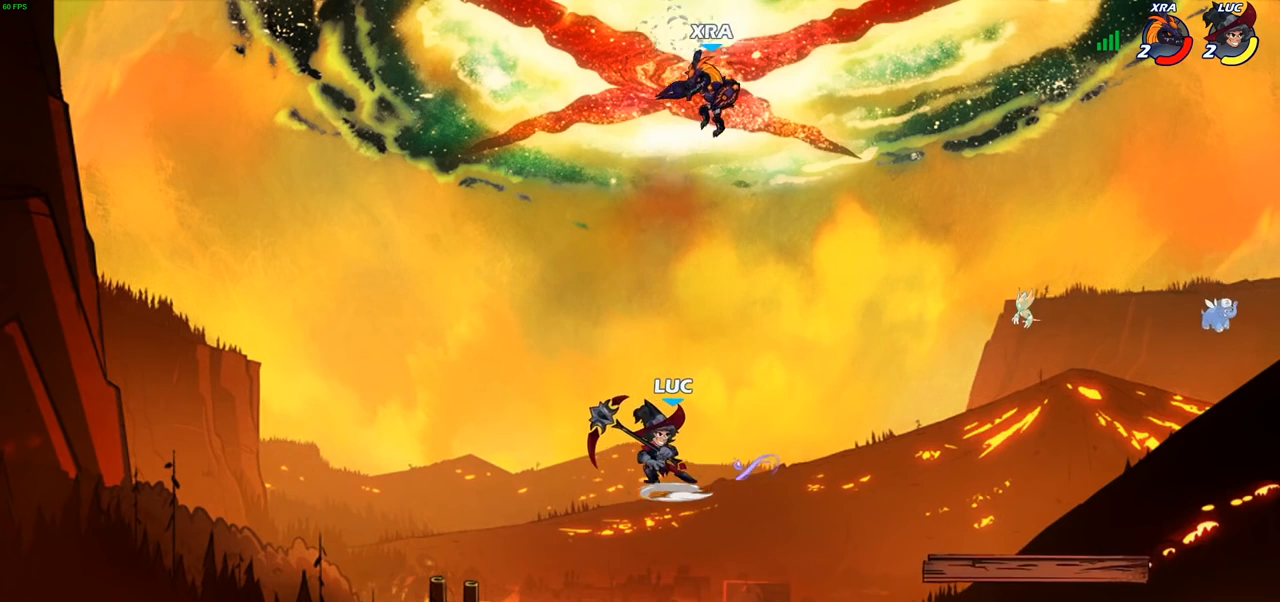
{"buttons": [], "left_stick": "center", "right_stick": "center", "events": [[150, "CIRCLE", "up"], [183, "R2", "up"]]}
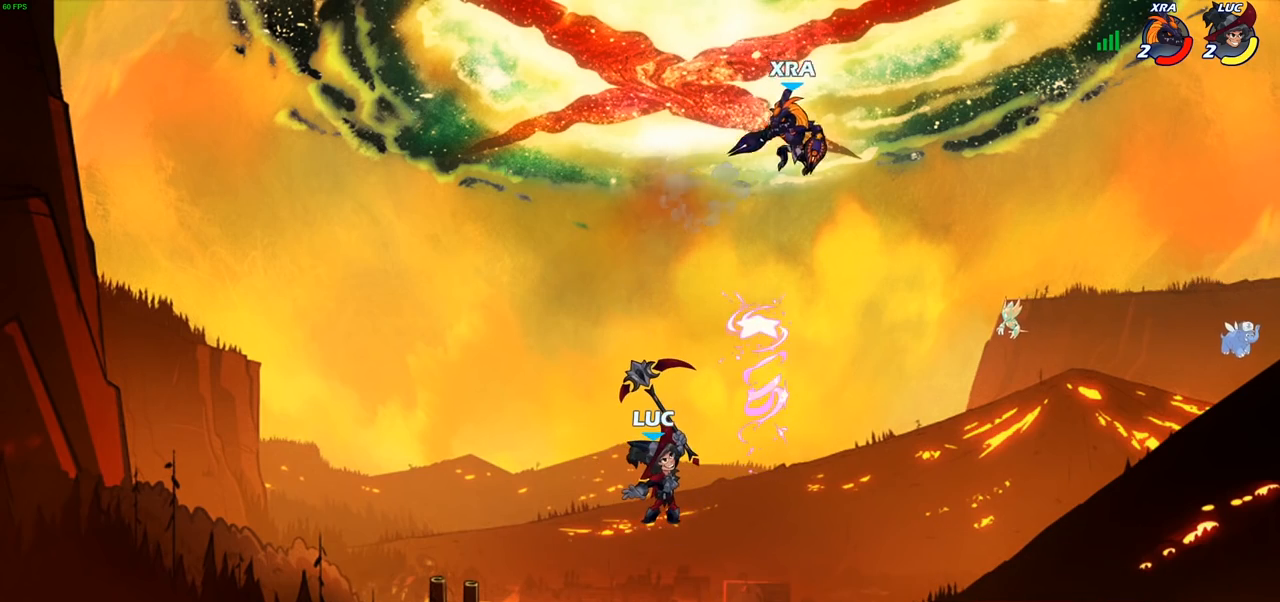
{"buttons": [], "left_stick": "down-left", "right_stick": "center", "events": [[83, "left_stick", "left"], [233, "left_stick", "down-left"]]}
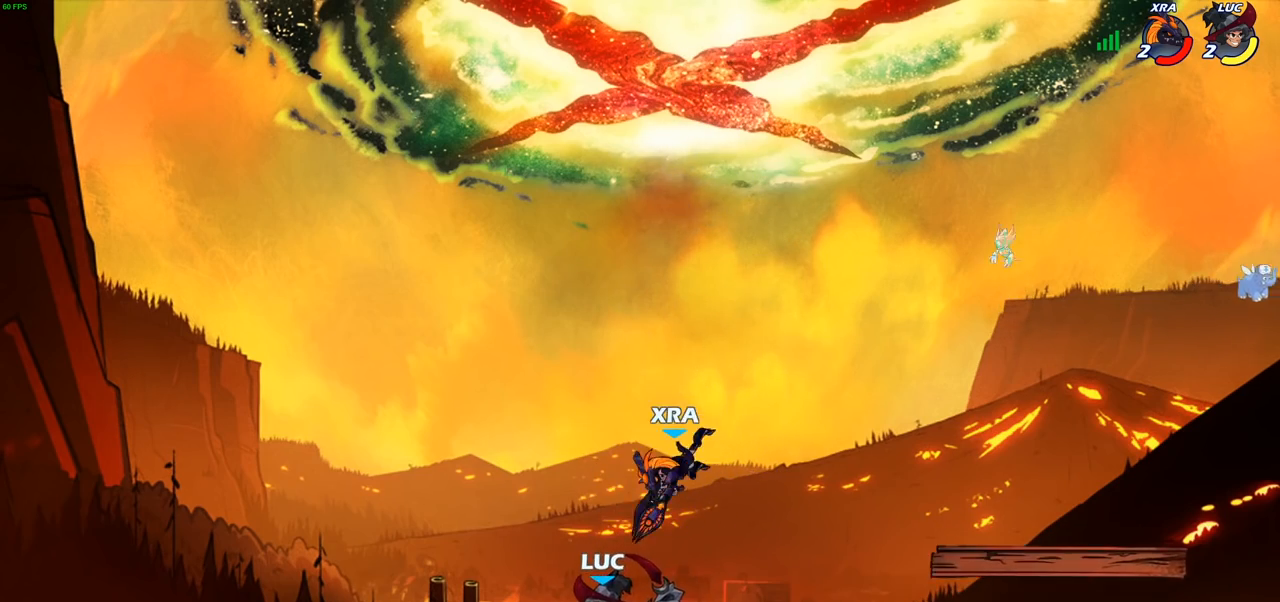
{"buttons": [], "left_stick": "center", "right_stick": "center", "events": [[33, "left_stick", "left"], [267, "left_stick", "right"], [333, "SQUARE", "down"], [367, "left_stick", "center"], [417, "SQUARE", "up"]]}
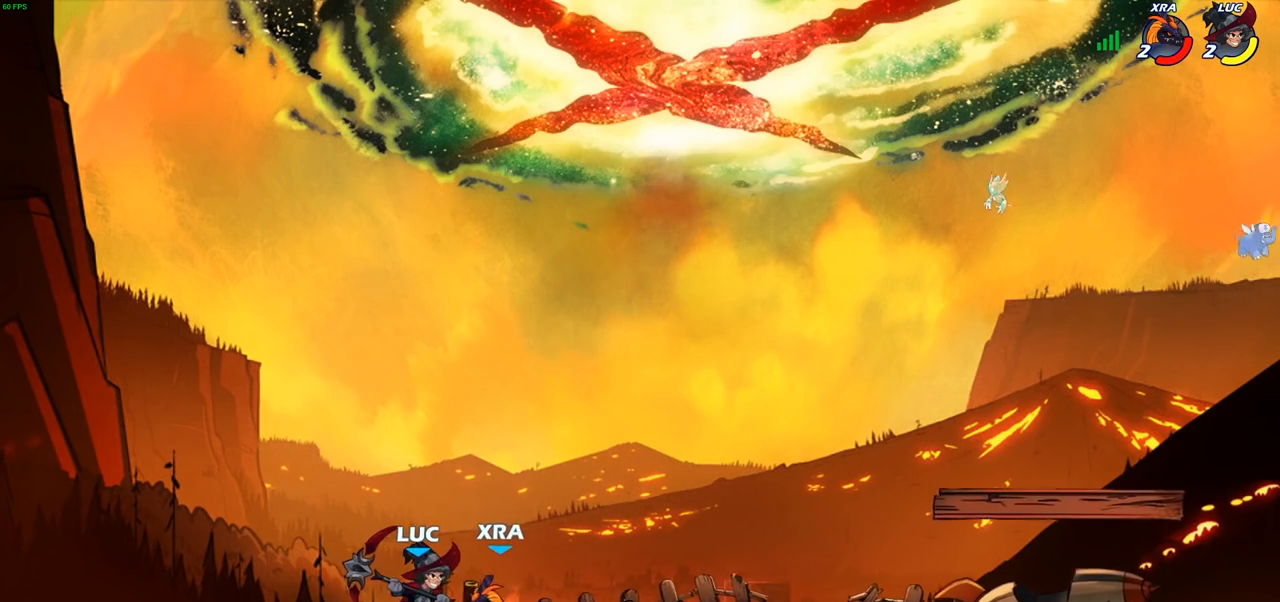
{"buttons": [], "left_stick": "center", "right_stick": "center", "events": [[83, "SQUARE", "down"], [150, "SQUARE", "up"]]}
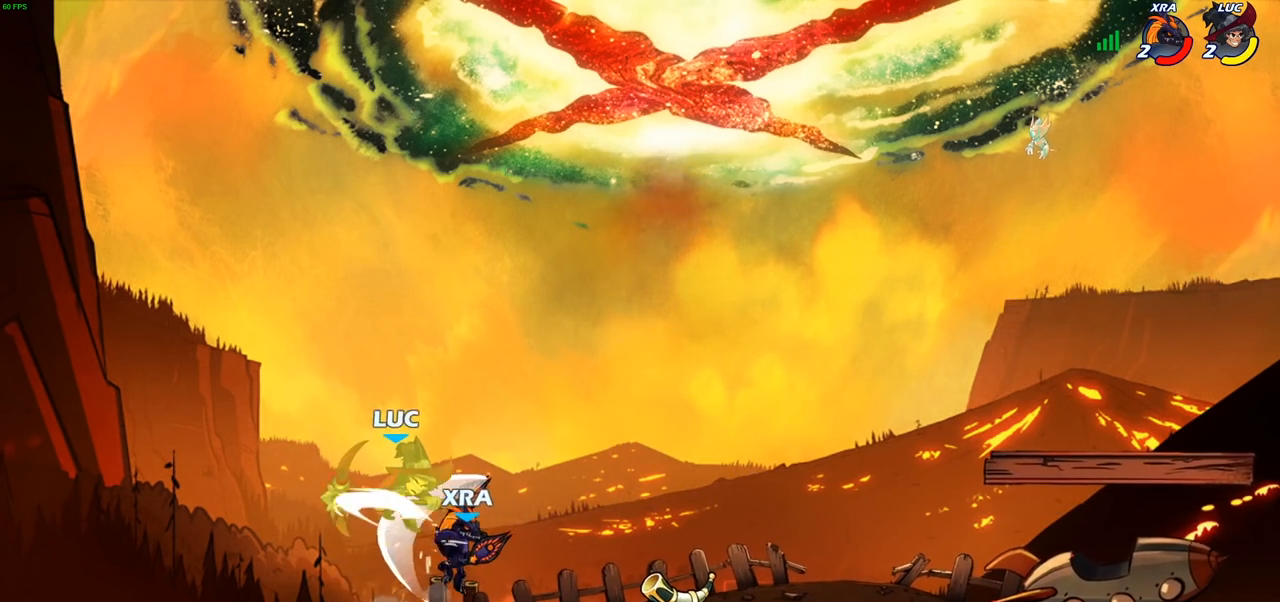
{"buttons": ["R2"], "left_stick": "down-left", "right_stick": "center", "events": [[167, "left_stick", "down-left"], [267, "R2", "down"], [383, "R1", "down"], [450, "R1", "up"]]}
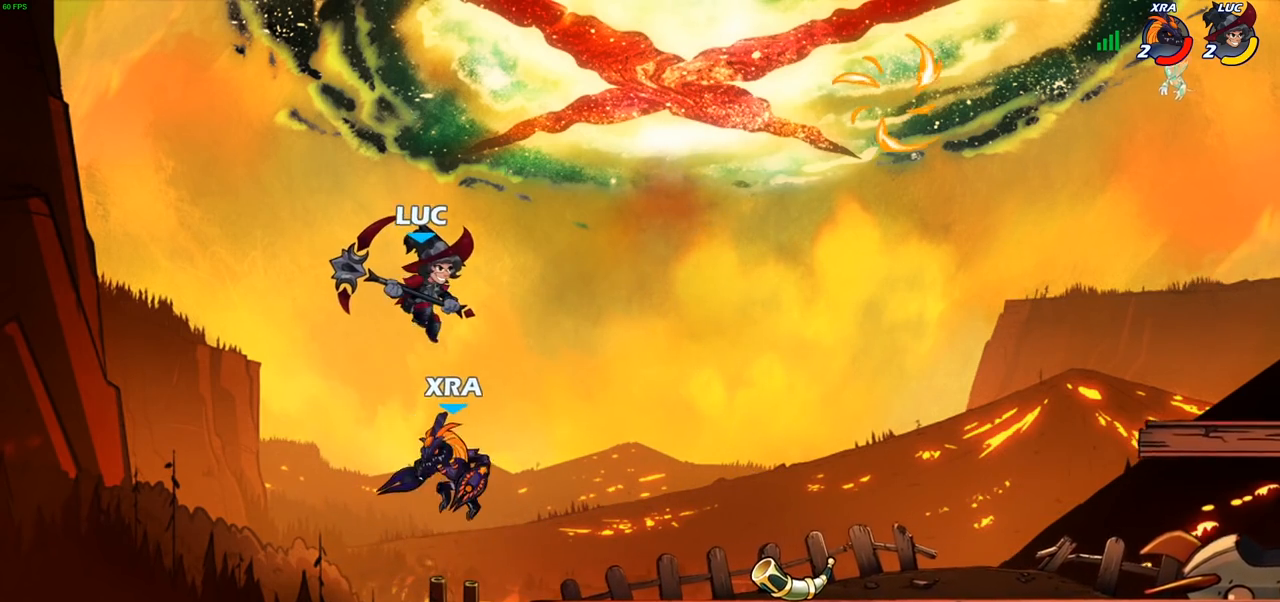
{"buttons": [], "left_stick": "up-right", "right_stick": "center", "events": [[50, "R2", "up"], [83, "left_stick", "up-right"], [100, "CROSS", "down"], [150, "R2", "down"], [300, "left_stick", "up"], [450, "CROSS", "up"], [467, "R2", "up"], [500, "left_stick", "up-right"]]}
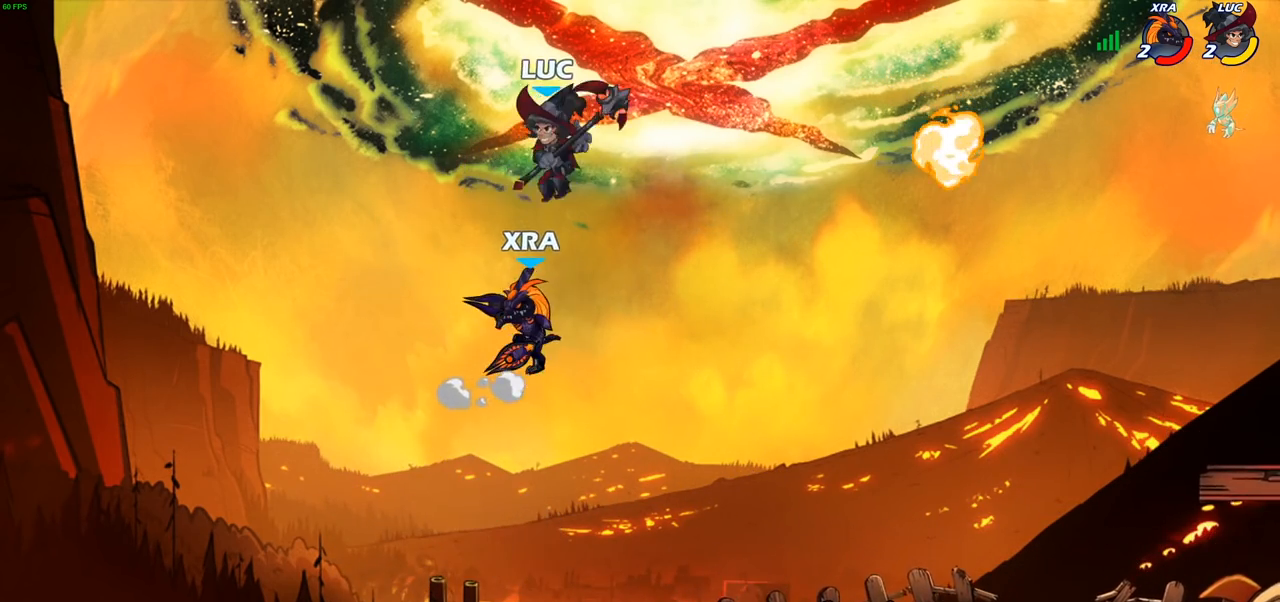
{"buttons": [], "left_stick": "left", "right_stick": "center", "events": [[17, "left_stick", "up"], [50, "left_stick", "down-right"], [217, "left_stick", "down"], [233, "SQUARE", "down"], [350, "SQUARE", "up"], [350, "left_stick", "down-left"], [500, "left_stick", "left"]]}
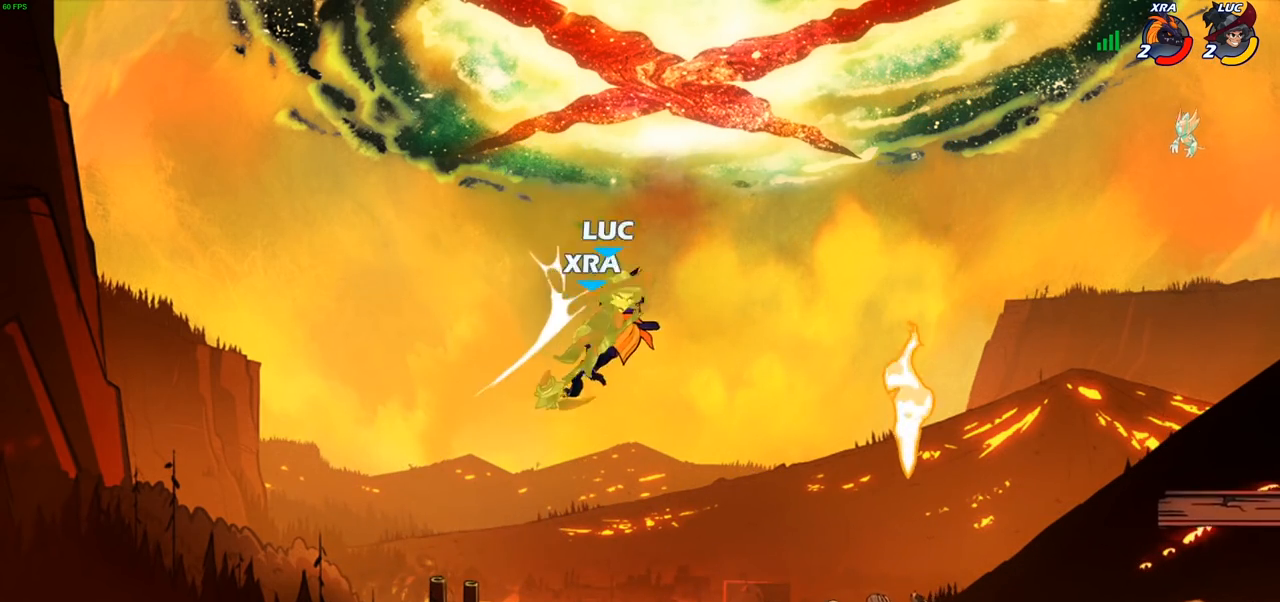
{"buttons": [], "left_stick": "left", "right_stick": "center", "events": [[150, "left_stick", "up-right"], [267, "left_stick", "center"], [400, "left_stick", "left"]]}
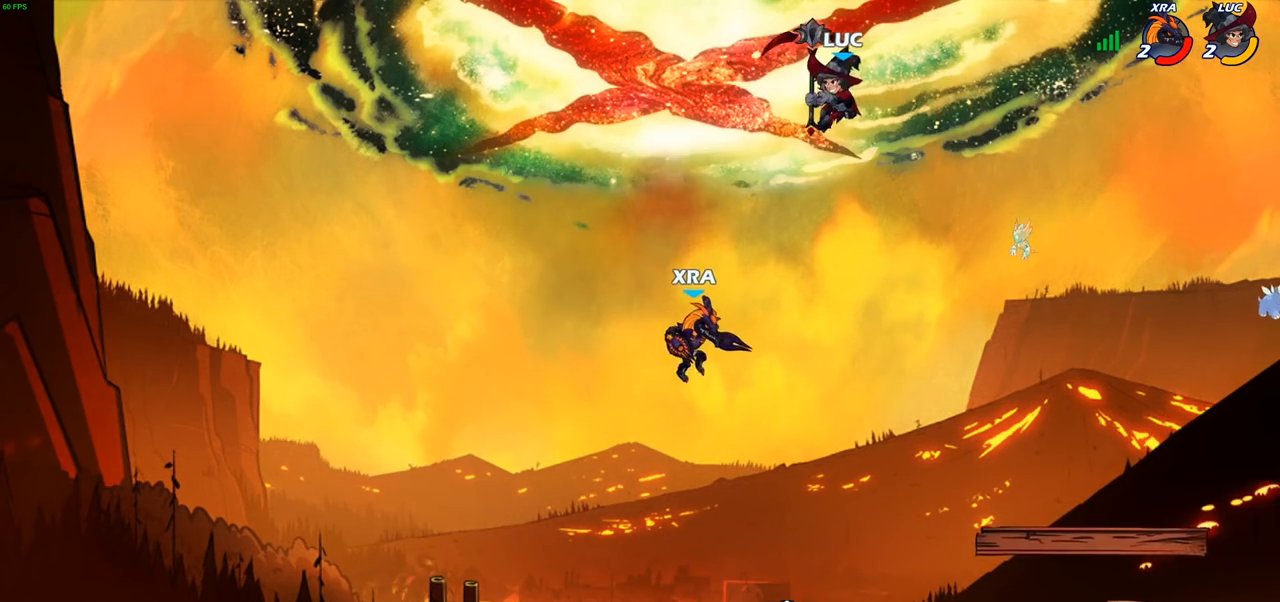
{"buttons": [], "left_stick": "center", "right_stick": "center", "events": [[33, "left_stick", "down-left"], [83, "CIRCLE", "down"], [133, "left_stick", "down"], [317, "CIRCLE", "up"], [367, "left_stick", "center"]]}
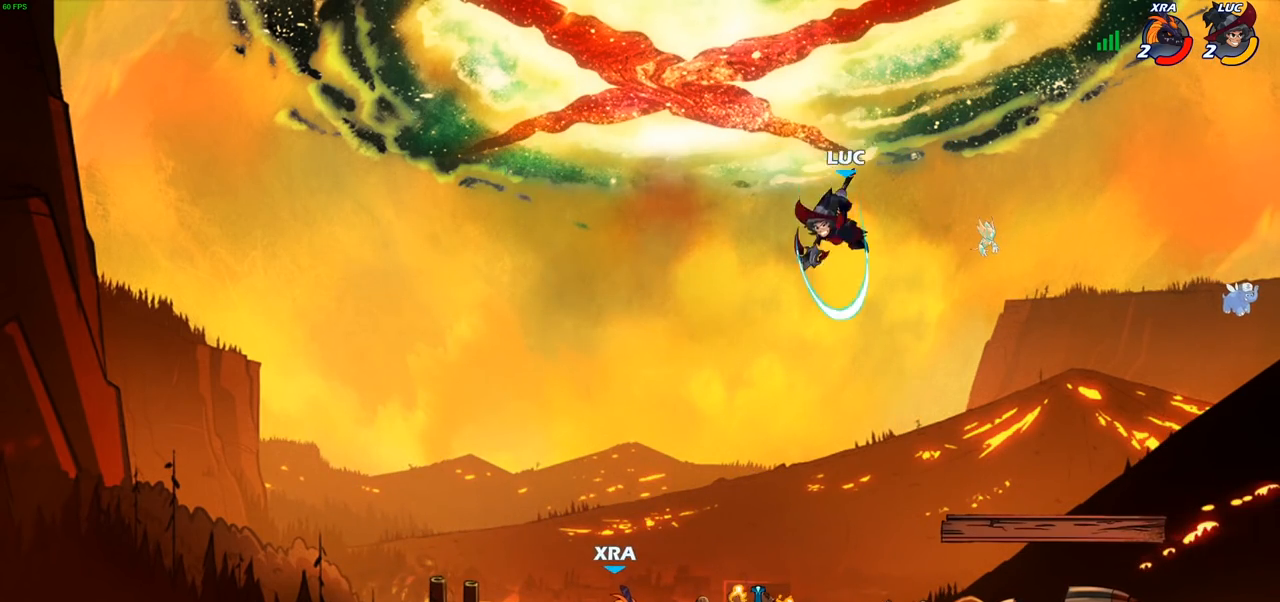
{"buttons": [], "left_stick": "center", "right_stick": "center", "events": [[300, "left_stick", "down-left"], [333, "R1", "down"], [383, "R1", "up"], [433, "left_stick", "center"]]}
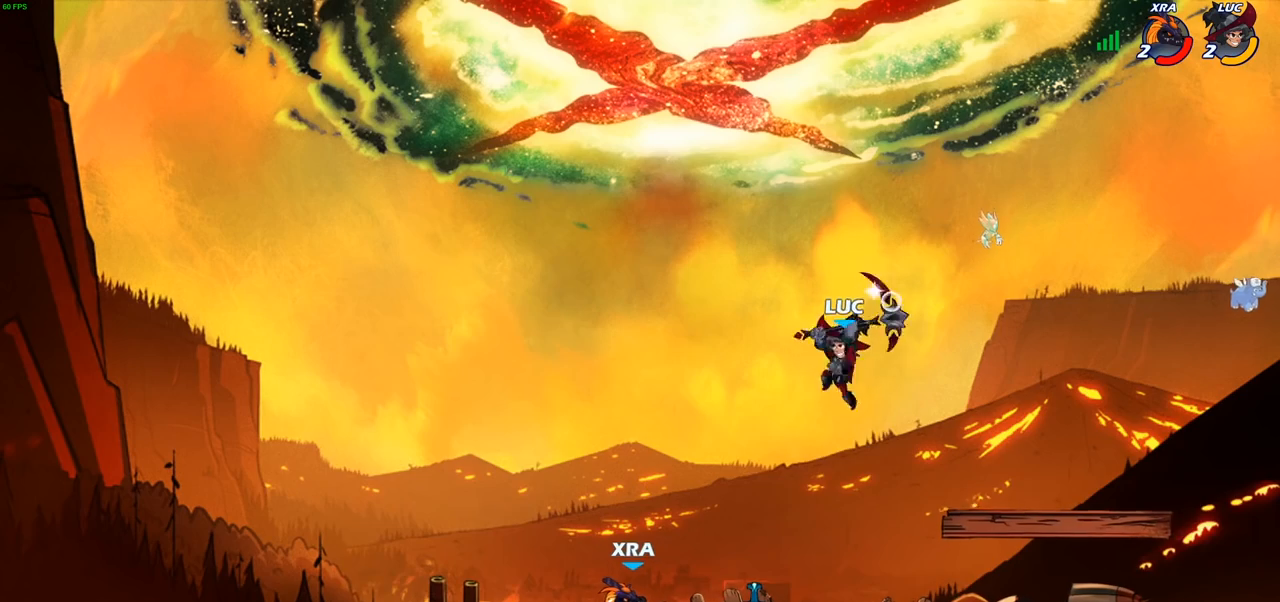
{"buttons": [], "left_stick": "left", "right_stick": "center", "events": [[267, "left_stick", "left"], [350, "R2", "down"], [483, "R2", "up"]]}
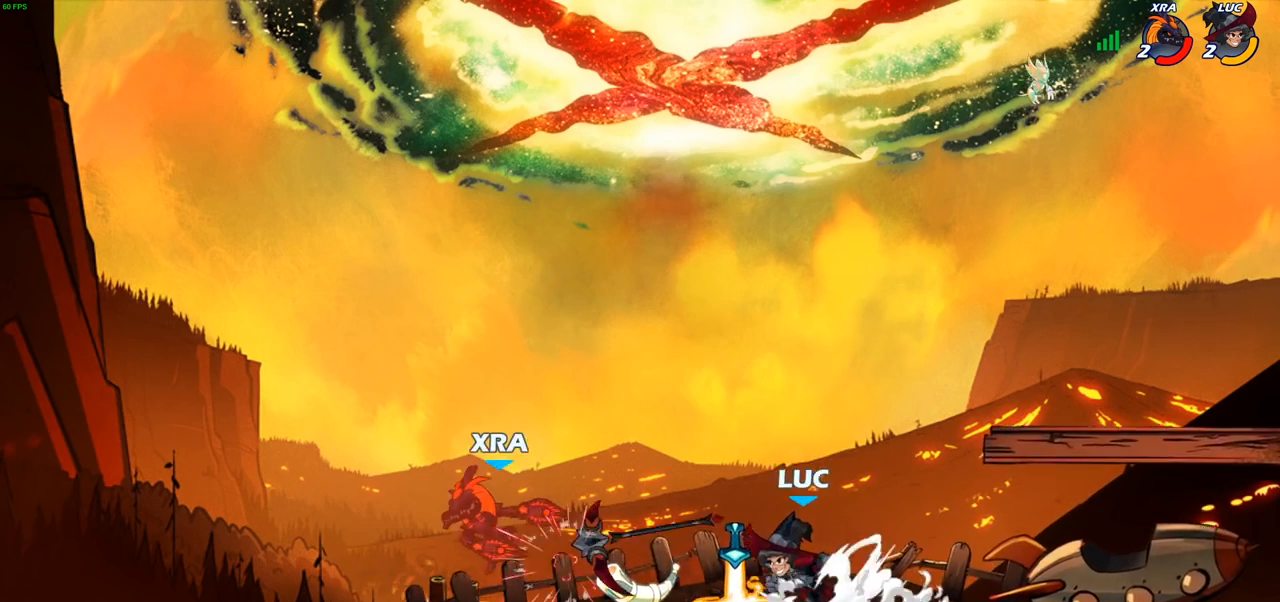
{"buttons": [], "left_stick": "center", "right_stick": "center", "events": [[150, "R1", "down"], [200, "left_stick", "center"], [233, "SQUARE", "down"], [250, "R1", "up"], [333, "SQUARE", "up"]]}
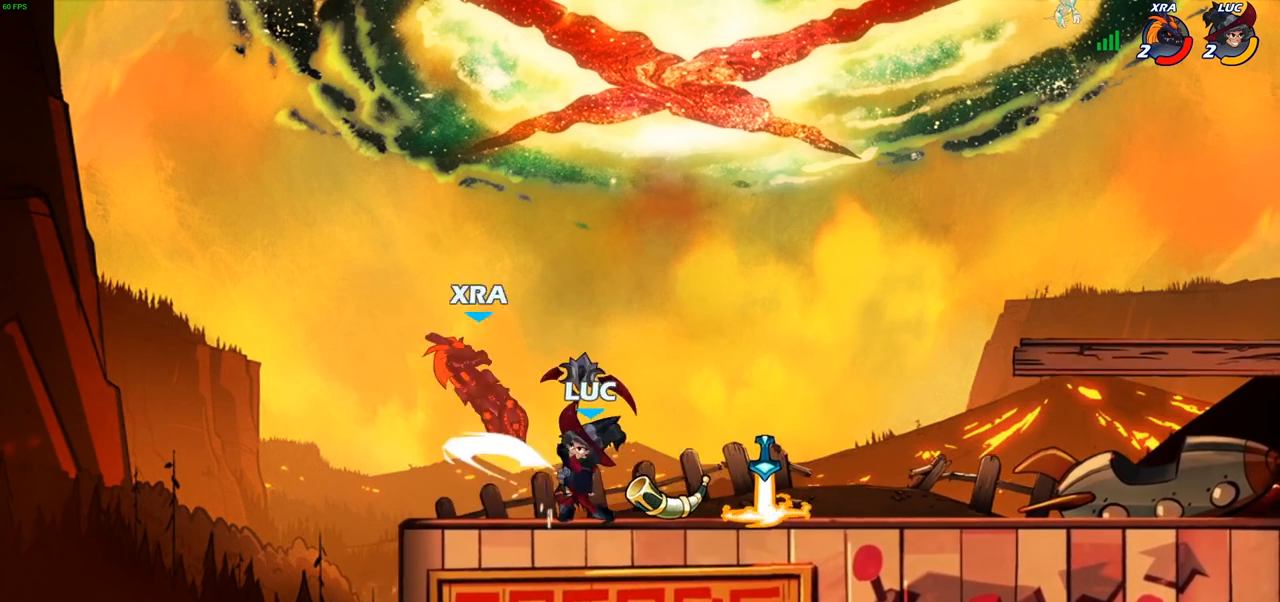
{"buttons": [], "left_stick": "left", "right_stick": "center", "events": [[50, "CROSS", "down"], [150, "SQUARE", "down"], [200, "left_stick", "left"], [217, "CROSS", "up"], [217, "SQUARE", "up"]]}
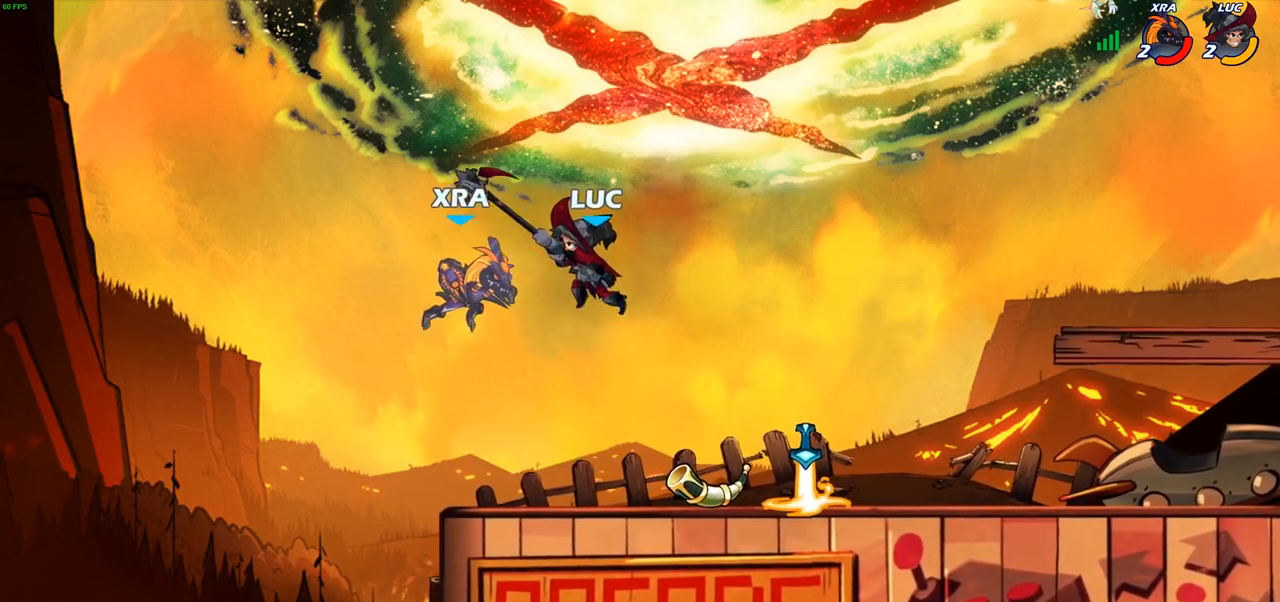
{"buttons": [], "left_stick": "right", "right_stick": "center", "events": [[233, "R2", "down"], [350, "left_stick", "up-right"], [483, "R2", "up"], [483, "left_stick", "right"]]}
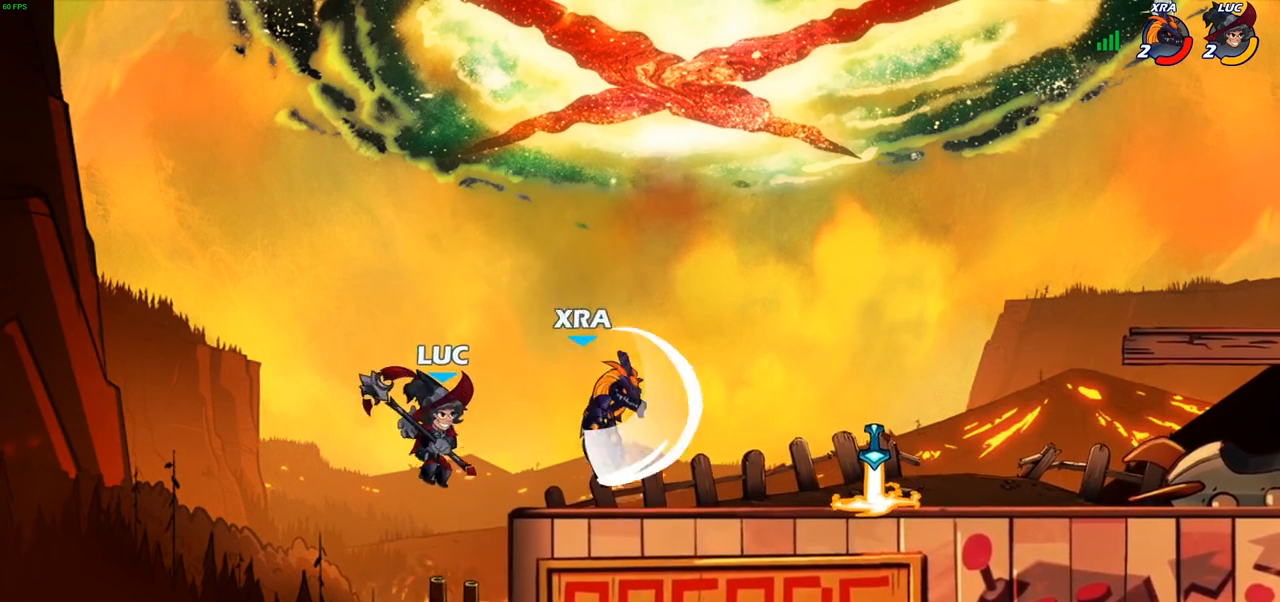
{"buttons": [], "left_stick": "right", "right_stick": "center", "events": [[167, "CROSS", "down"], [250, "SQUARE", "down"], [283, "CROSS", "up"], [283, "right_stick", "down-left"], [367, "SQUARE", "up"], [367, "right_stick", "center"]]}